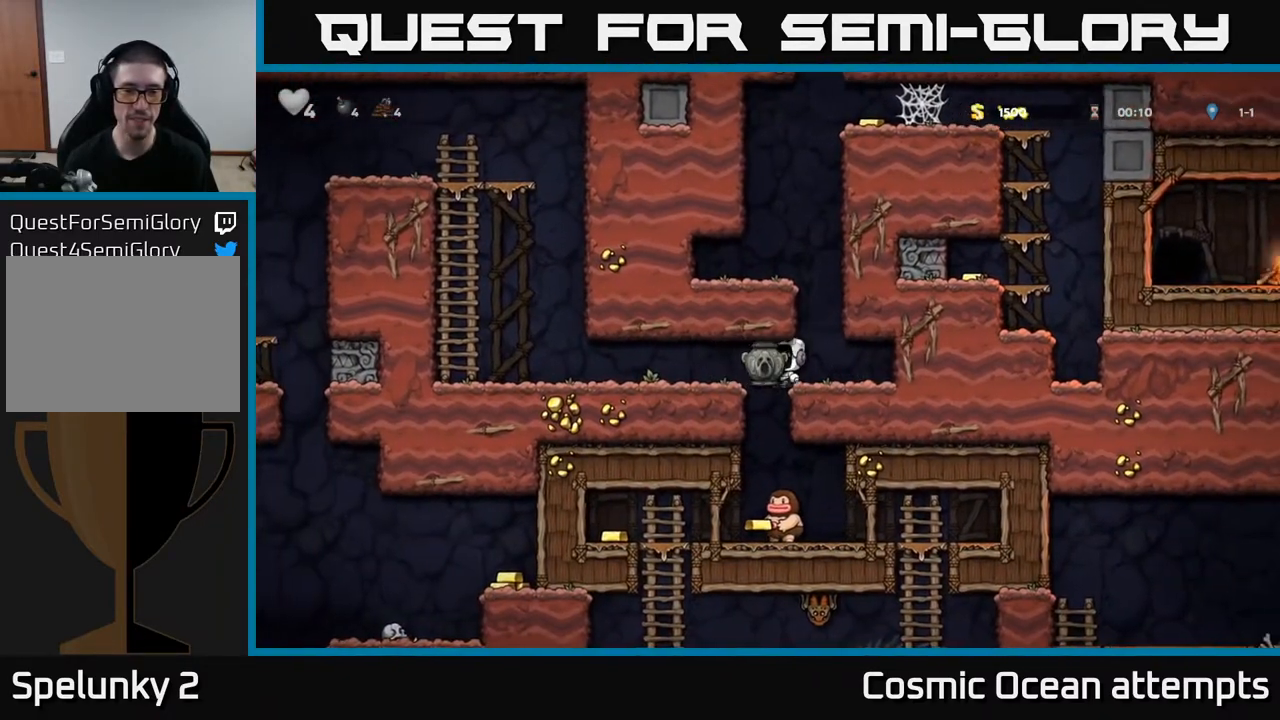
Gameplay with a controller (Xbox layout); each line is a JSON object with the inputs held at the frame after it. "events" lists button and stick changes between this image and that frame as [ms after this image, input, new state], when the widget could be followed in between. Not read: left_stick.
{"buttons": ["DPAD_RIGHT"], "right_stick": "center", "events": [[150, "DPAD_LEFT", "up"], [400, "DPAD_RIGHT", "down"]]}
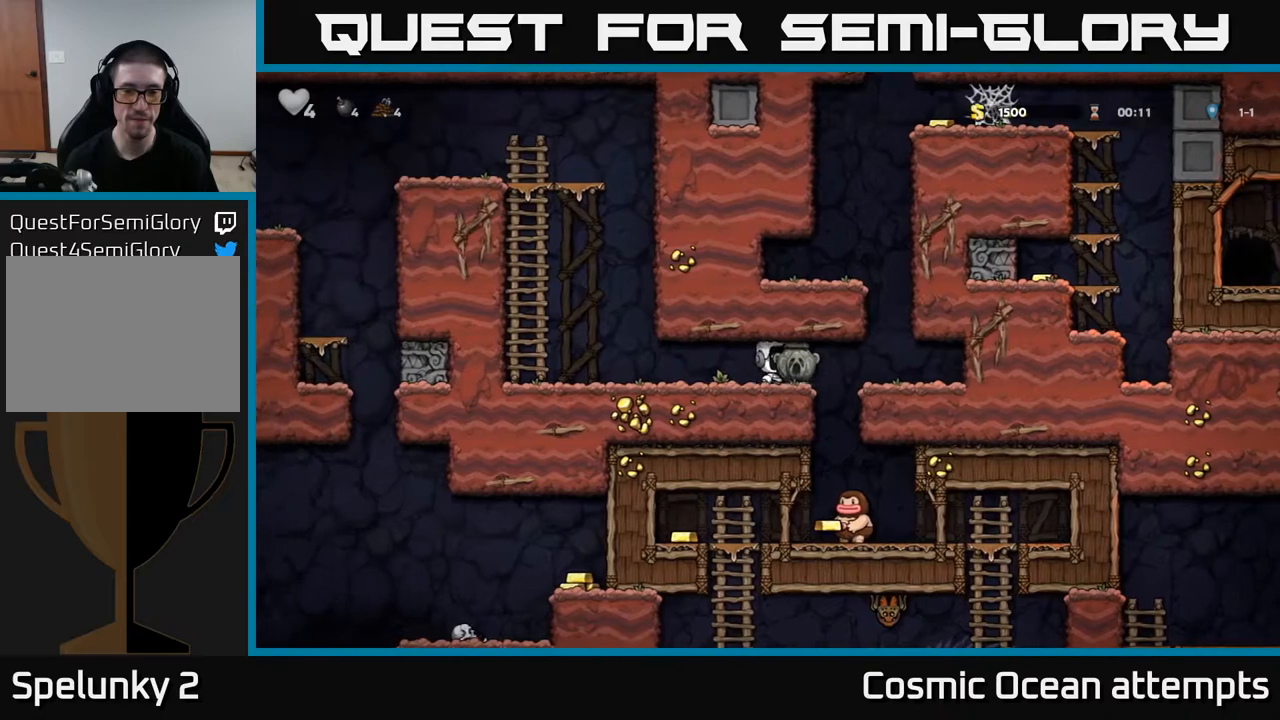
{"buttons": [], "right_stick": "center", "events": [[83, "DPAD_RIGHT", "up"], [117, "DPAD_LEFT", "down"], [300, "DPAD_LEFT", "up"]]}
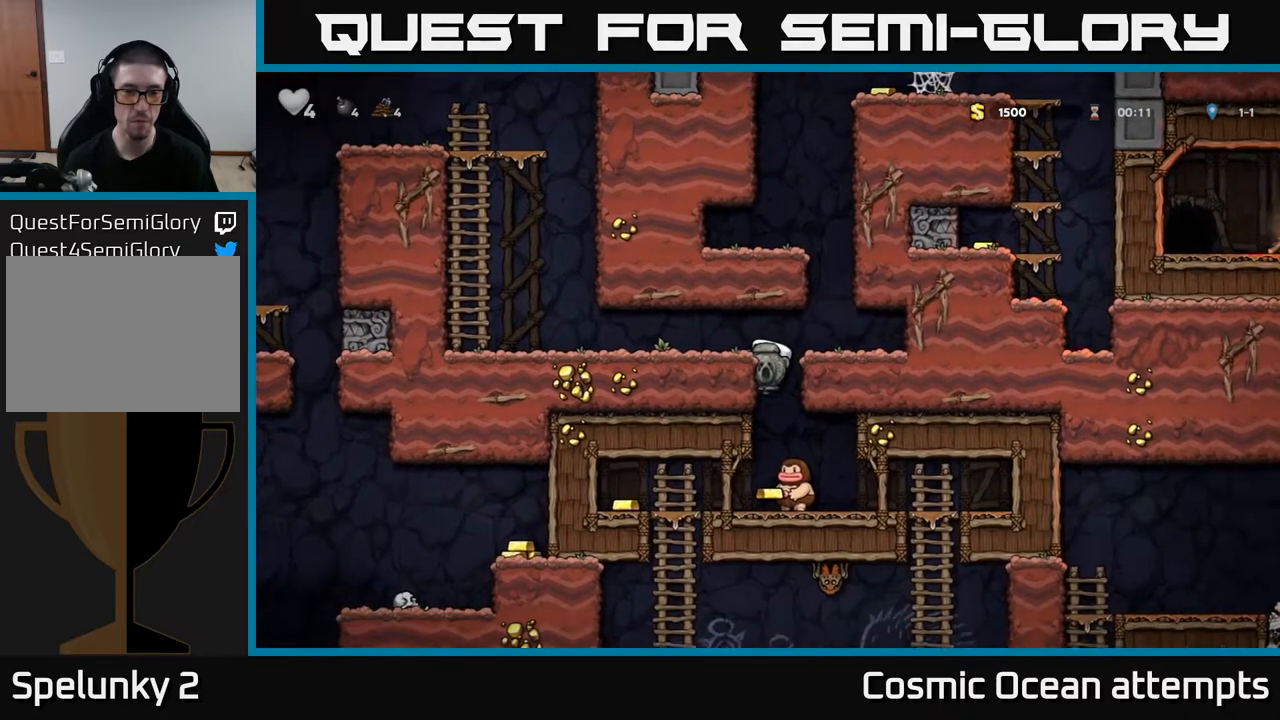
{"buttons": [], "right_stick": "center", "events": [[33, "DPAD_DOWN", "down"], [117, "A", "down"], [200, "A", "up"], [217, "DPAD_DOWN", "up"]]}
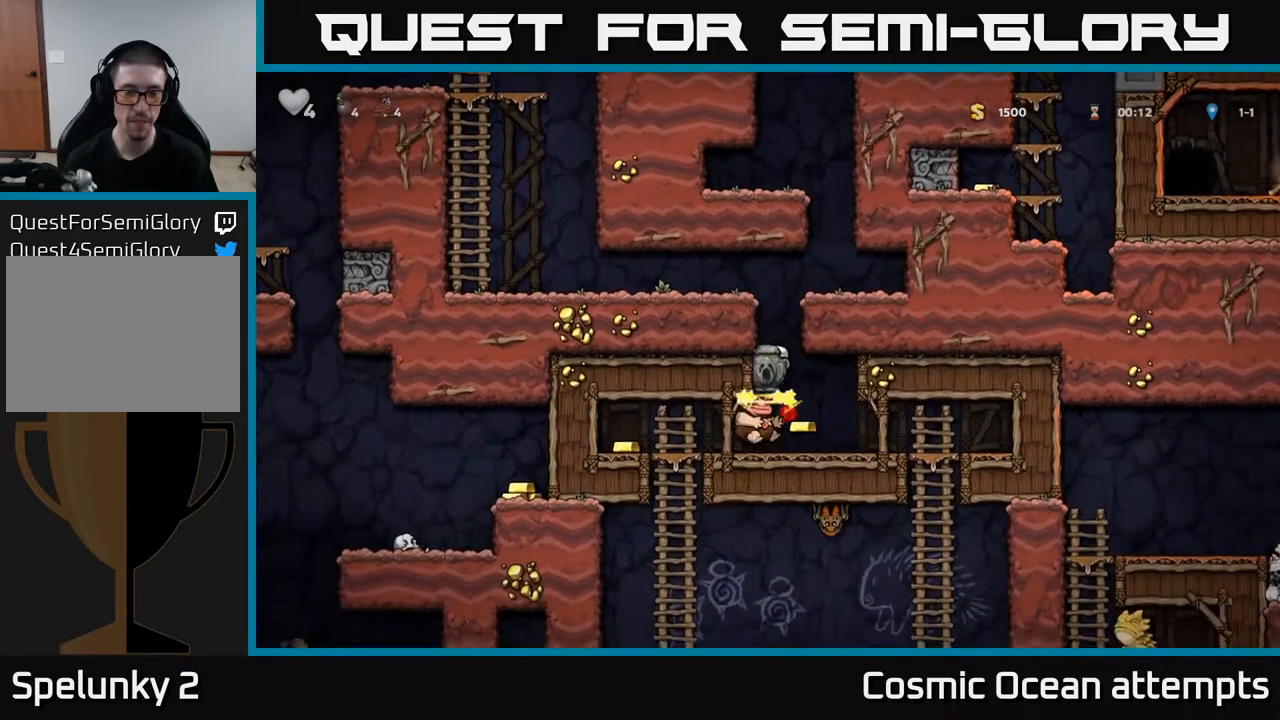
{"buttons": ["DPAD_LEFT"], "right_stick": "center", "events": [[500, "DPAD_LEFT", "down"]]}
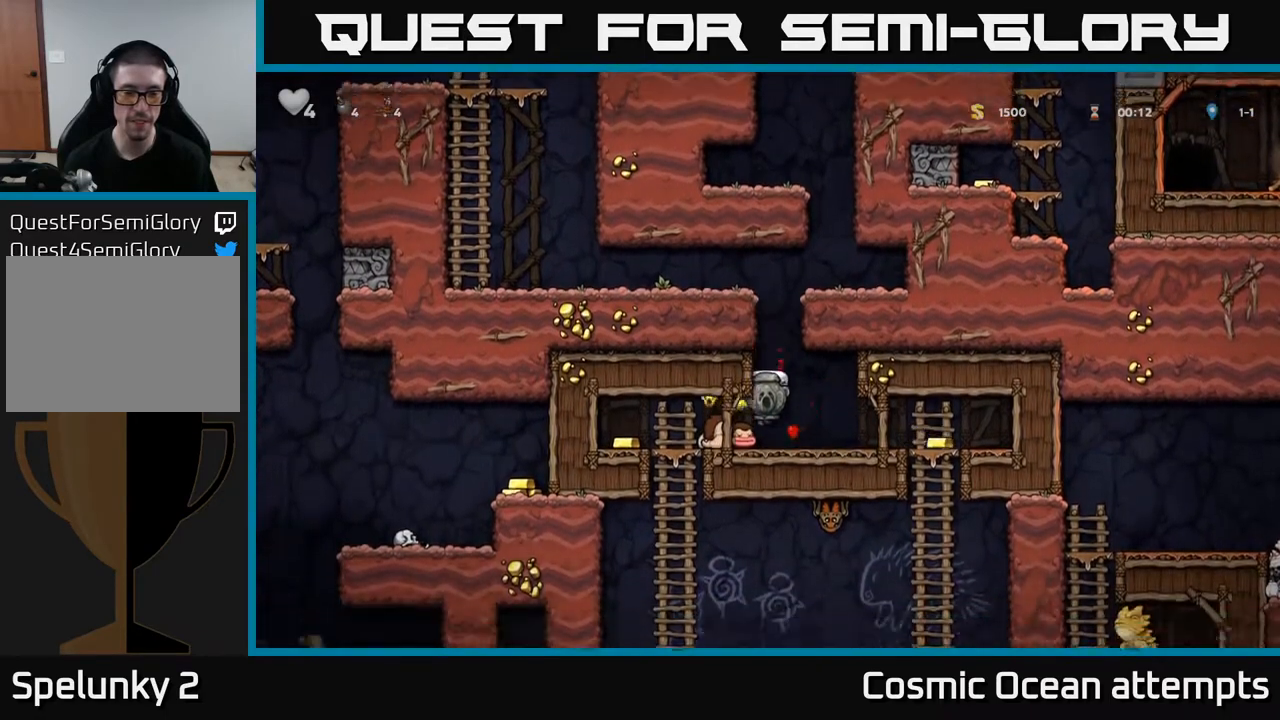
{"buttons": ["DPAD_RIGHT"], "right_stick": "center", "events": [[350, "DPAD_LEFT", "up"], [383, "DPAD_RIGHT", "down"]]}
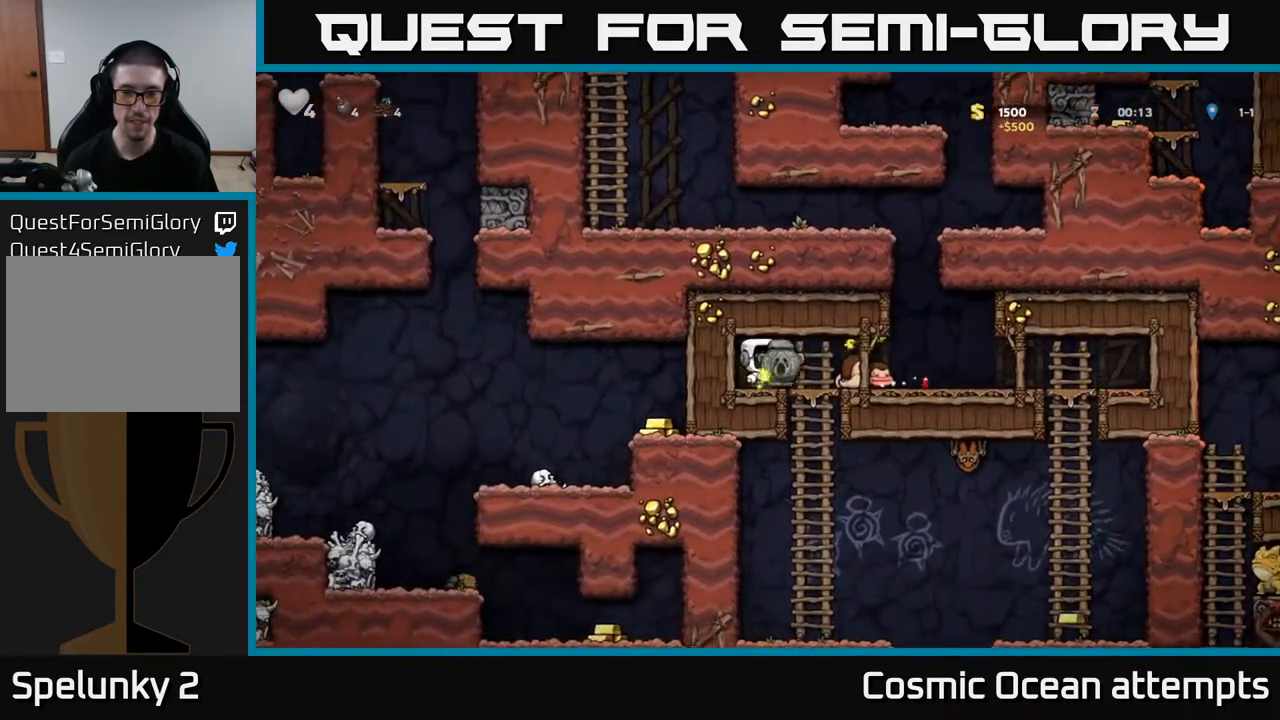
{"buttons": ["DPAD_RIGHT"], "right_stick": "center", "events": []}
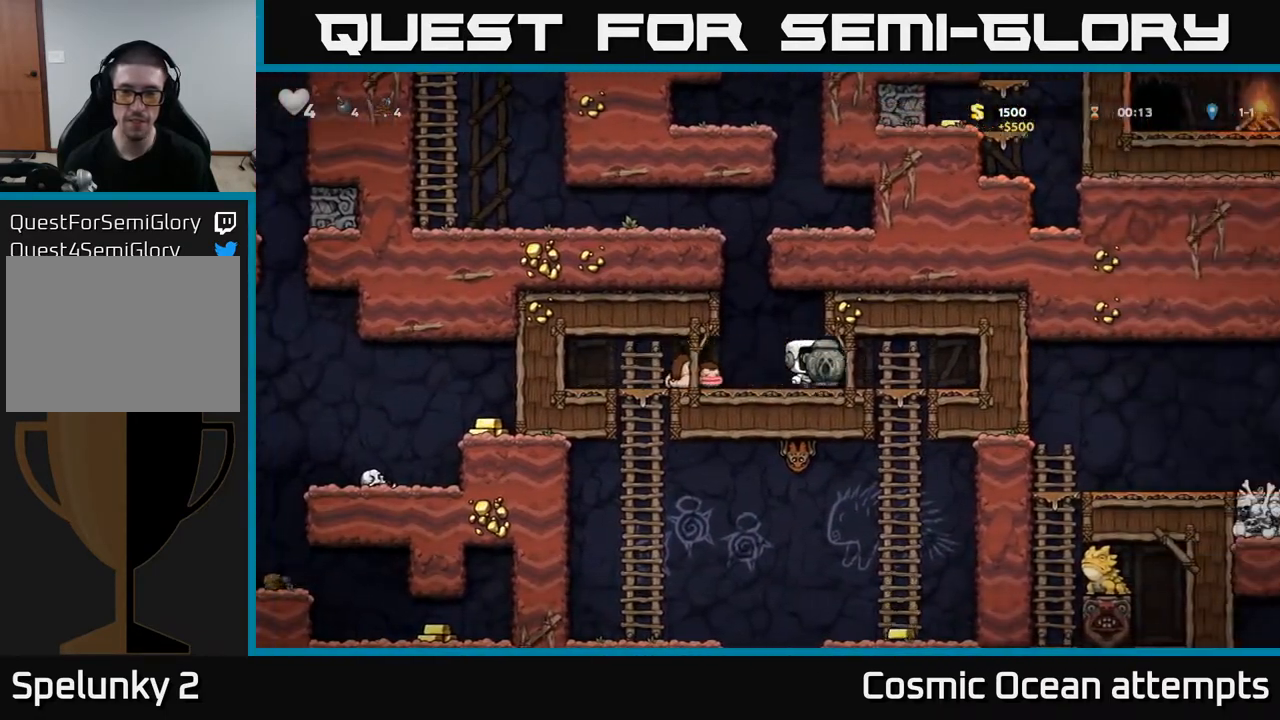
{"buttons": [], "right_stick": "center", "events": [[117, "DPAD_DOWN", "down"], [133, "DPAD_RIGHT", "up"], [200, "A", "down"], [317, "A", "up"], [333, "DPAD_DOWN", "up"]]}
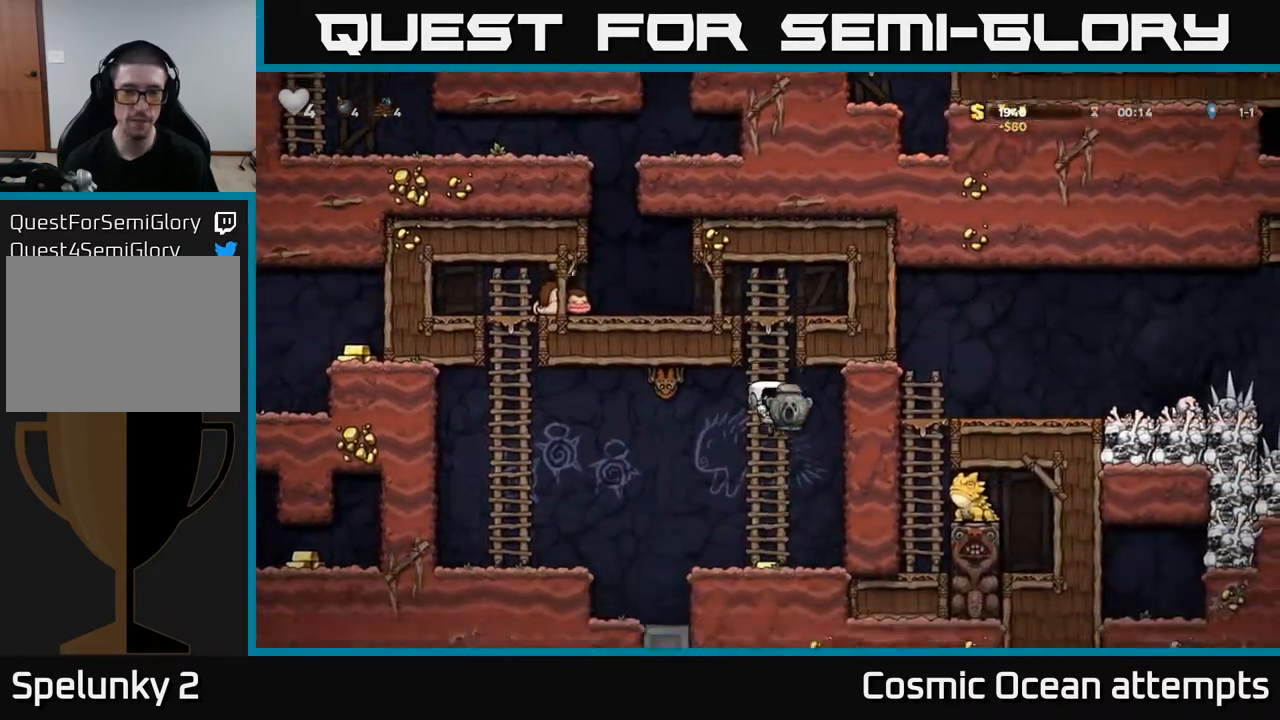
{"buttons": ["DPAD_LEFT"], "right_stick": "center", "events": [[133, "DPAD_LEFT", "down"]]}
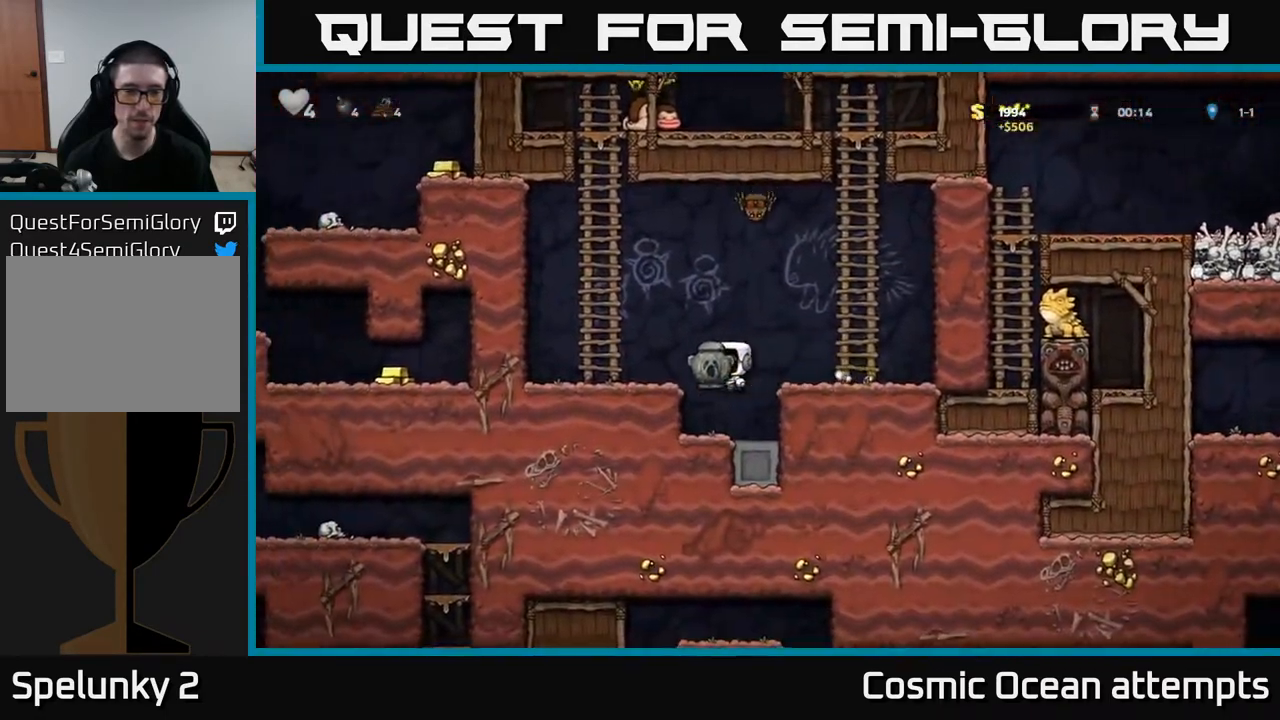
{"buttons": [], "right_stick": "center", "events": [[183, "A", "down"], [350, "A", "up"], [500, "DPAD_LEFT", "up"]]}
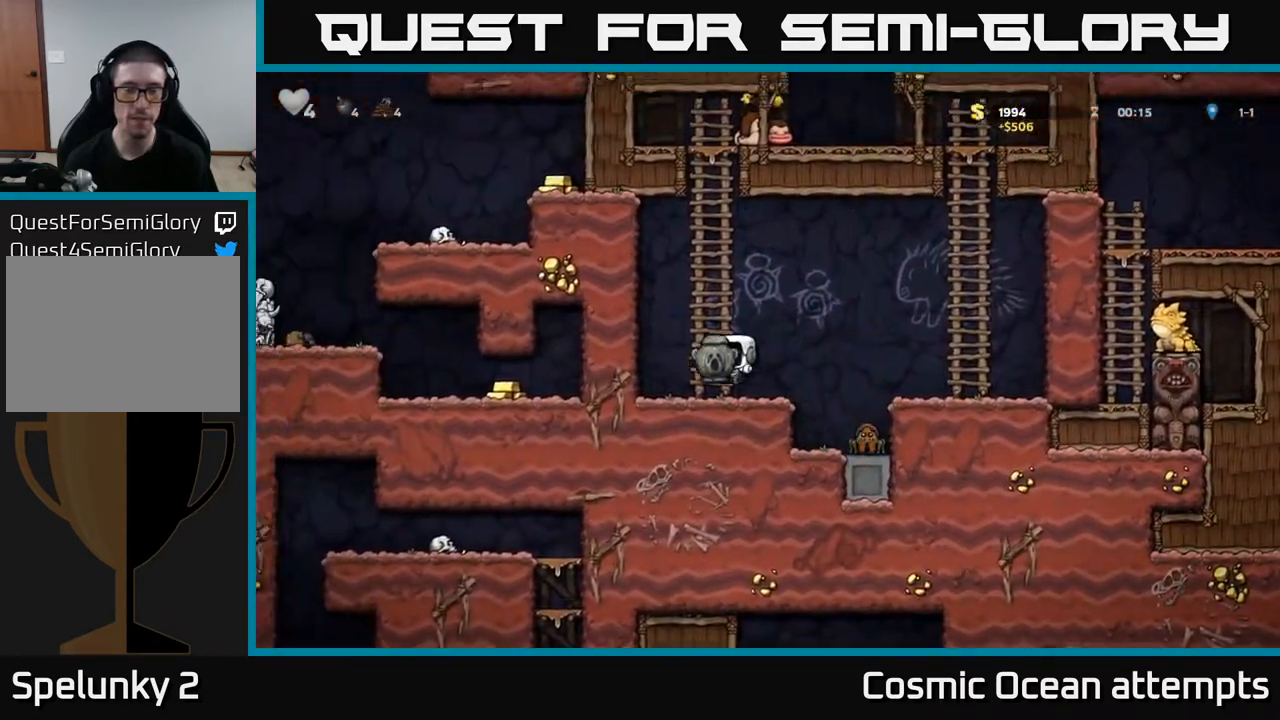
{"buttons": [], "right_stick": "center", "events": [[50, "DPAD_UP", "down"], [400, "DPAD_UP", "up"]]}
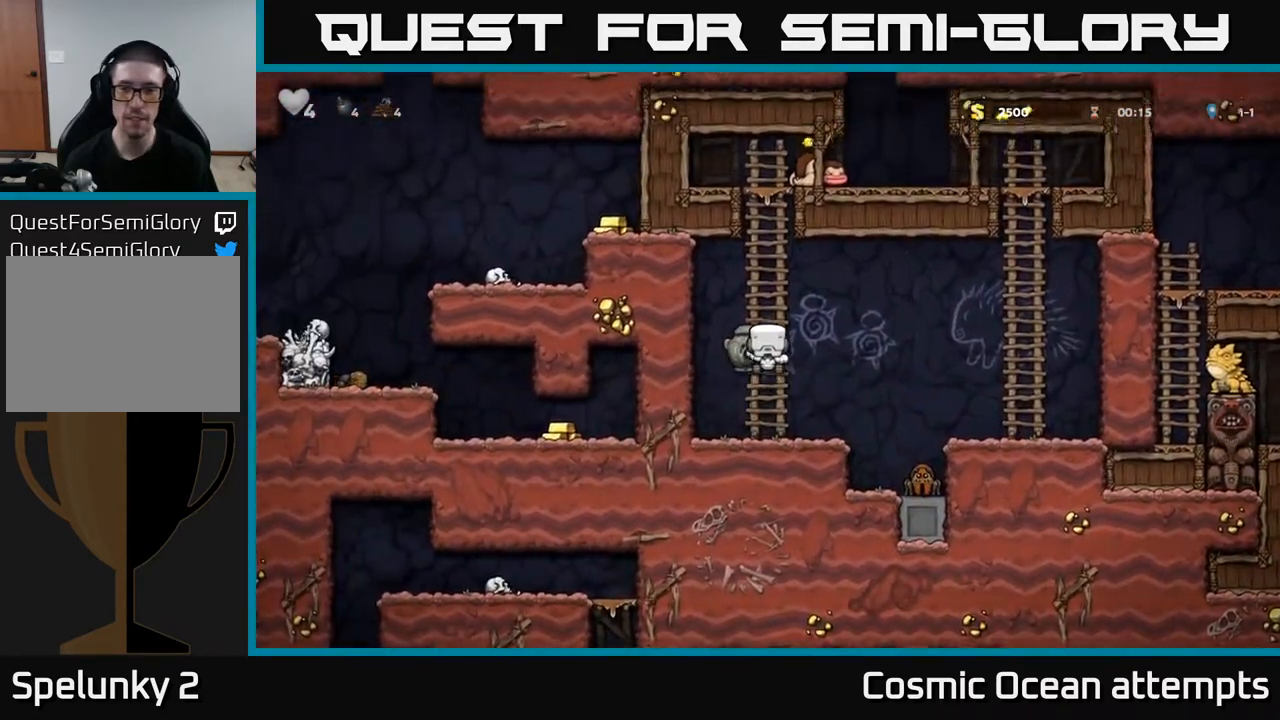
{"buttons": ["A", "DPAD_RIGHT"], "right_stick": "center", "events": [[250, "DPAD_RIGHT", "down"], [317, "A", "down"]]}
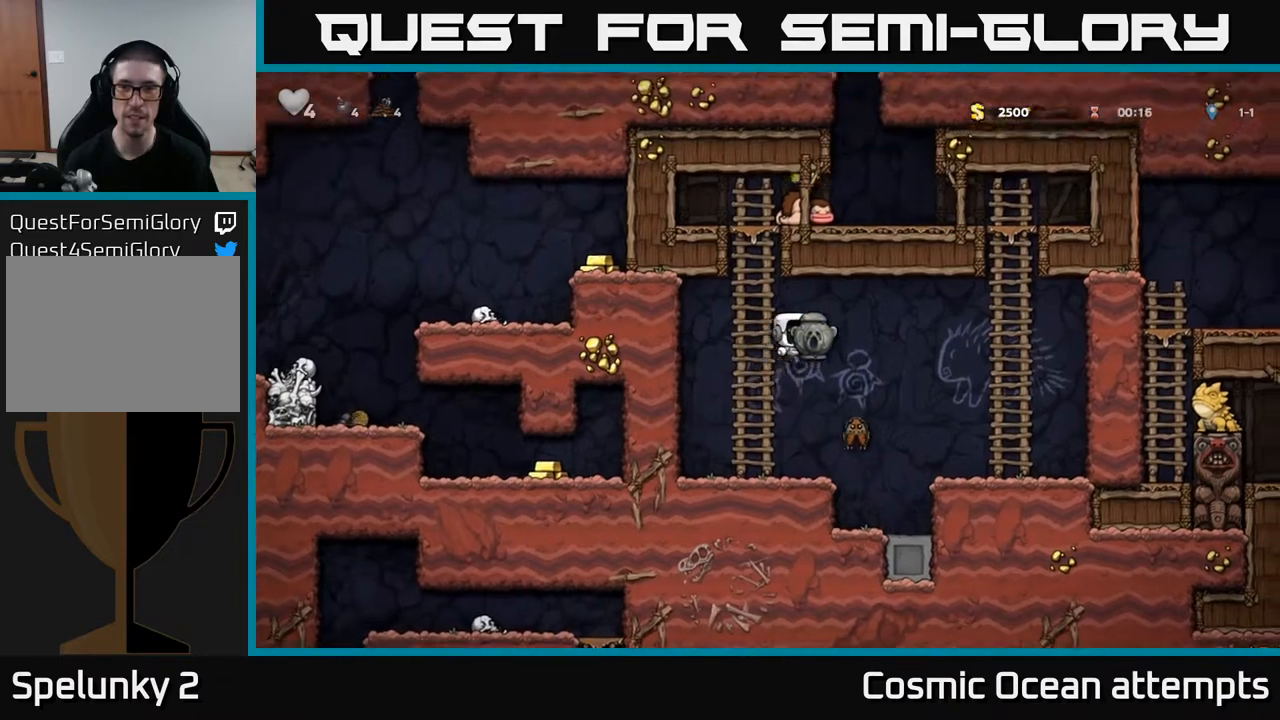
{"buttons": ["DPAD_UP"], "right_stick": "center", "events": [[317, "DPAD_UP", "down"], [350, "DPAD_RIGHT", "up"], [400, "A", "up"]]}
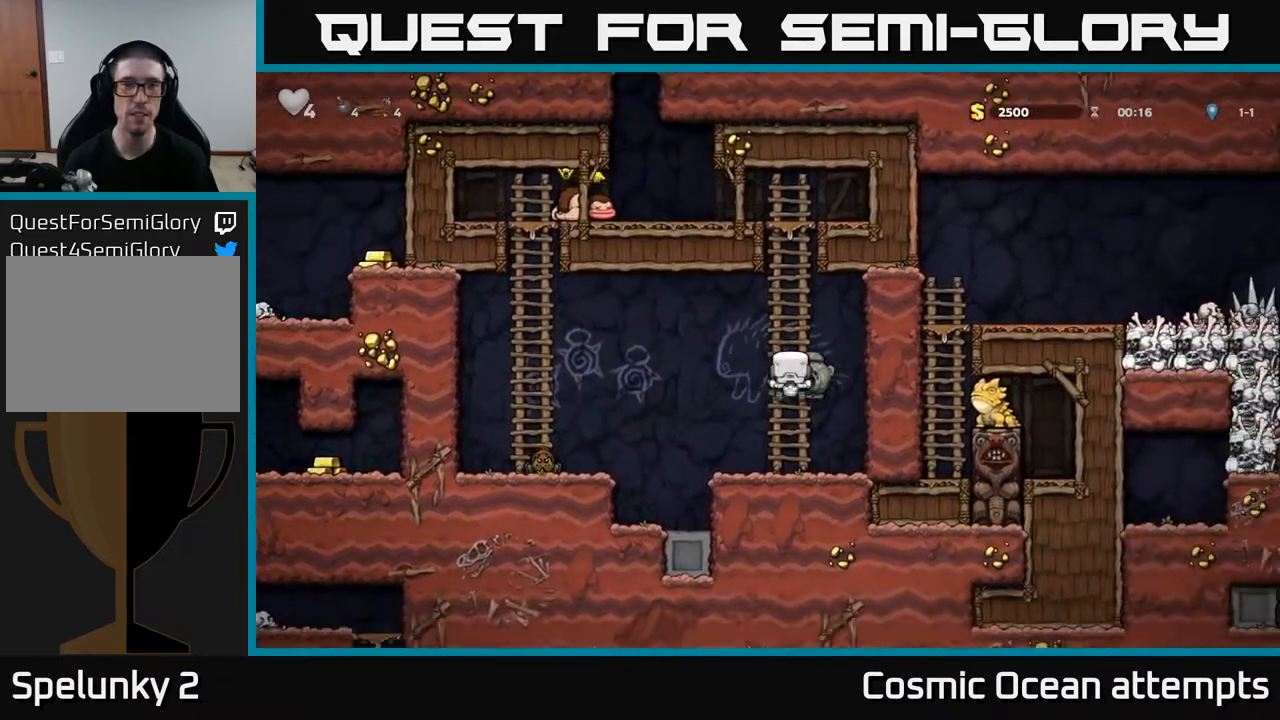
{"buttons": ["DPAD_UP"], "right_stick": "center", "events": []}
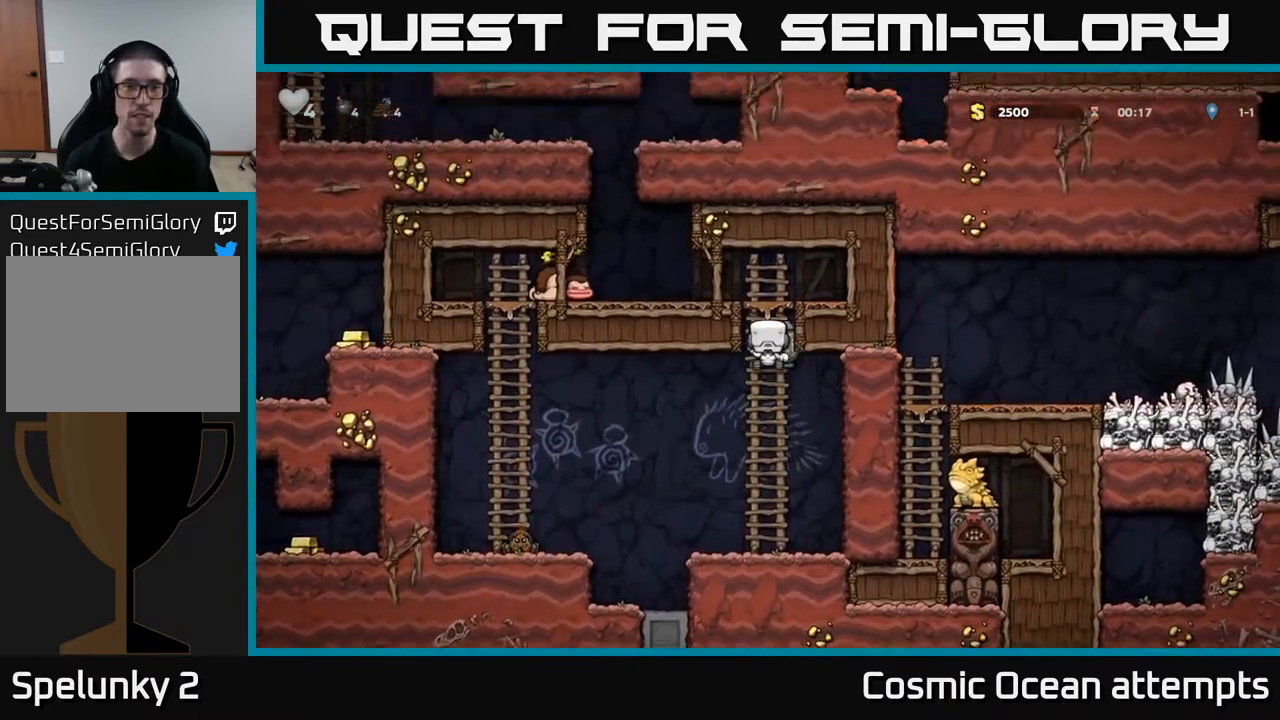
{"buttons": [], "right_stick": "center", "events": [[83, "DPAD_UP", "up"], [200, "DPAD_DOWN", "down"], [317, "DPAD_DOWN", "up"]]}
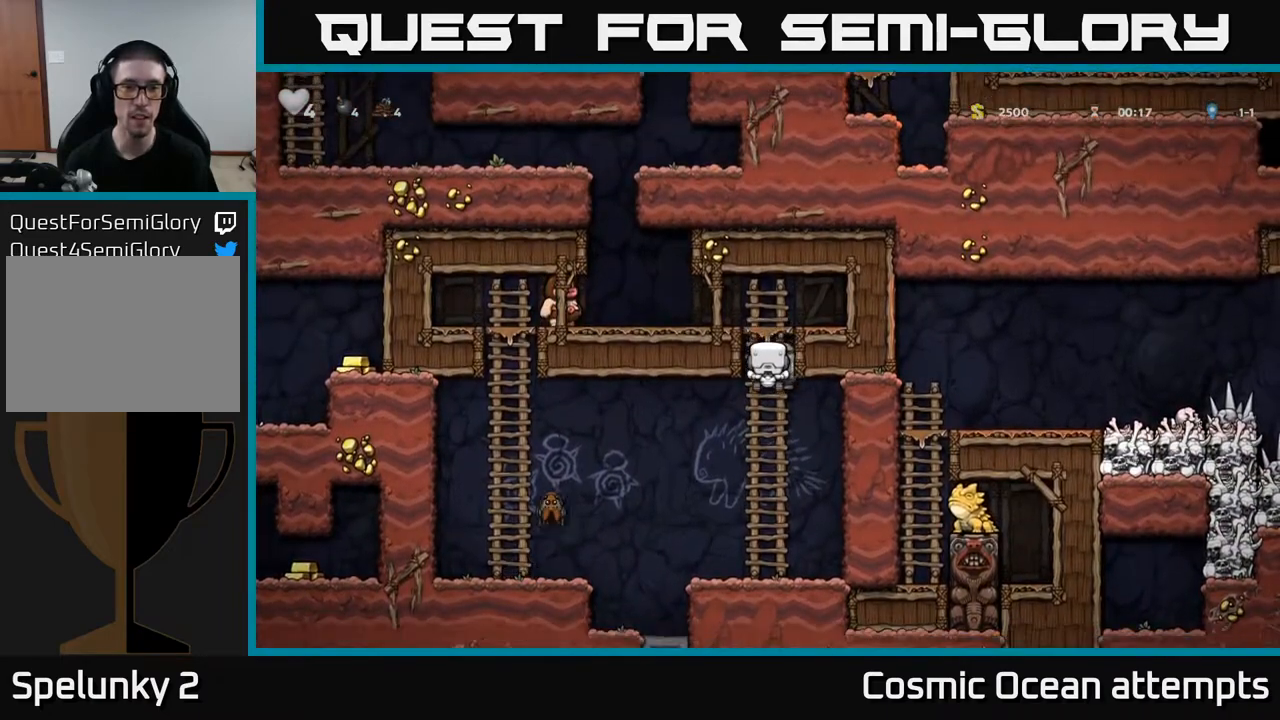
{"buttons": ["DPAD_DOWN"], "right_stick": "center", "events": [[17, "DPAD_UP", "down"], [250, "DPAD_UP", "up"], [300, "DPAD_DOWN", "down"]]}
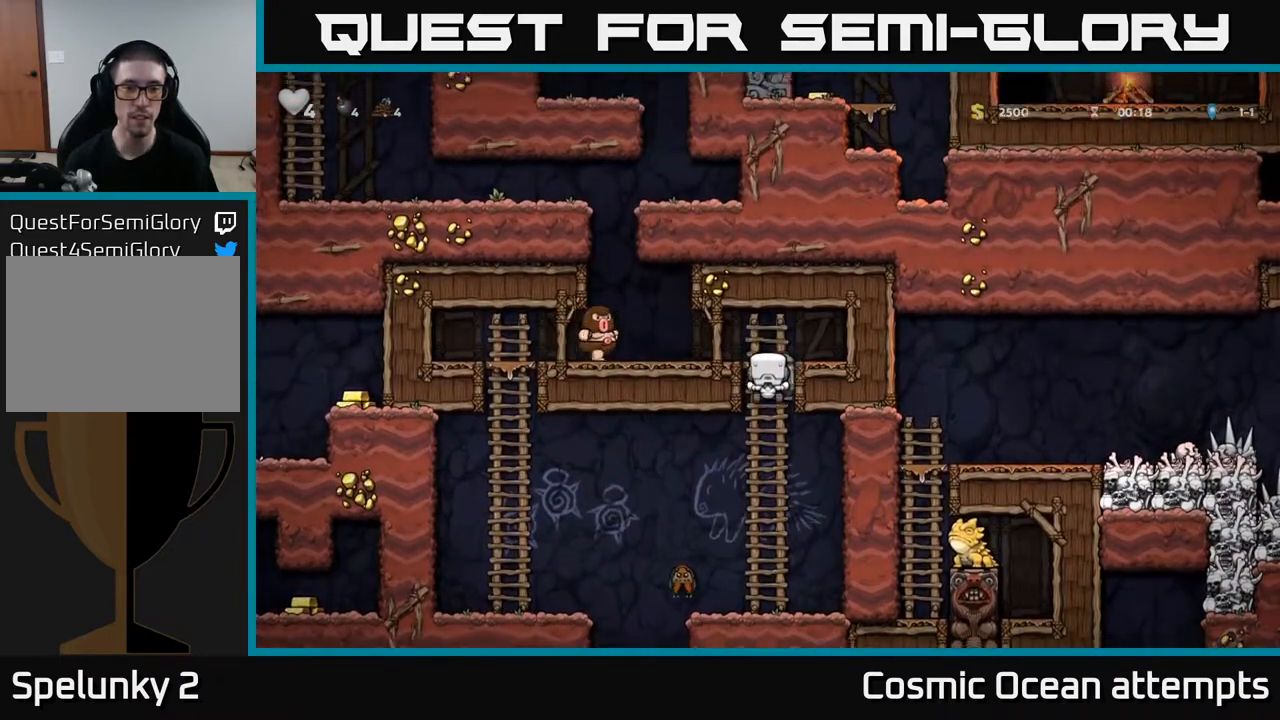
{"buttons": ["DPAD_UP", "DPAD_RIGHT"], "right_stick": "center", "events": [[83, "A", "down"], [183, "A", "up"], [200, "DPAD_DOWN", "up"], [300, "DPAD_LEFT", "down"], [367, "A", "down"], [467, "DPAD_UP", "down"], [483, "A", "up"], [483, "DPAD_LEFT", "up"], [500, "DPAD_RIGHT", "down"]]}
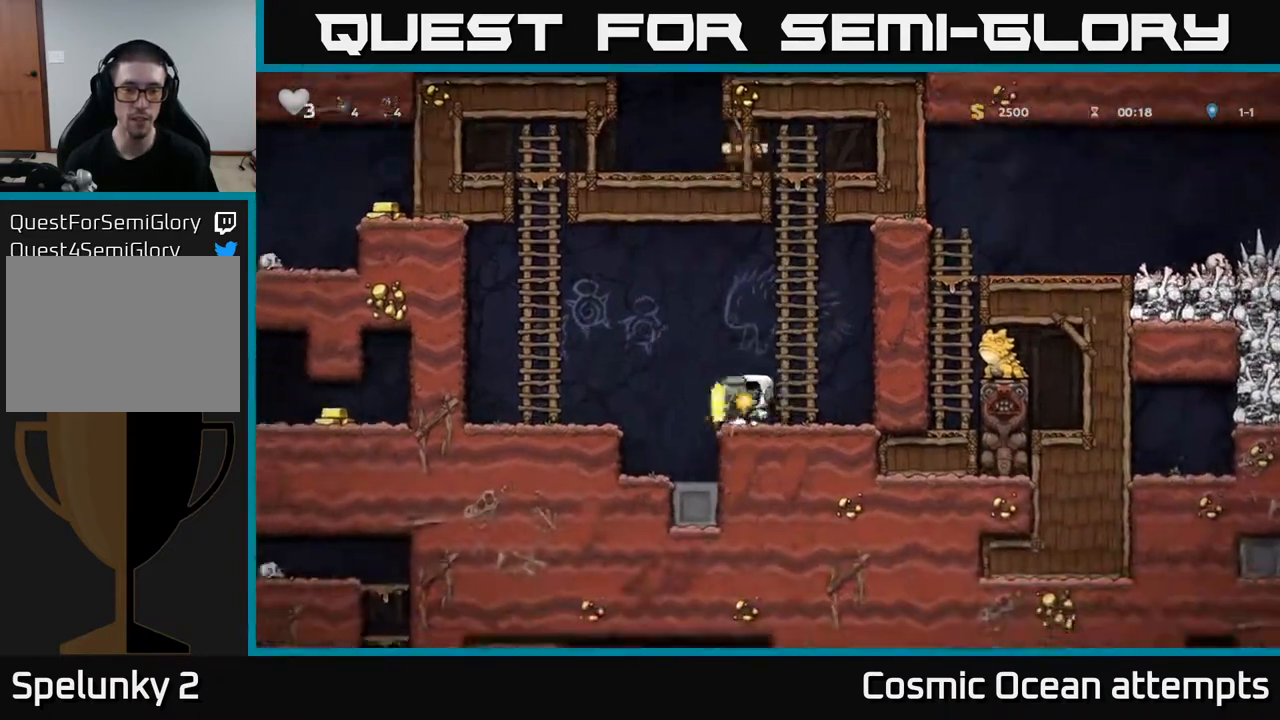
{"buttons": ["DPAD_LEFT"], "right_stick": "center", "events": [[50, "A", "down"], [50, "DPAD_UP", "up"], [100, "DPAD_RIGHT", "up"], [167, "A", "up"], [383, "A", "down"], [383, "DPAD_LEFT", "down"], [500, "A", "up"]]}
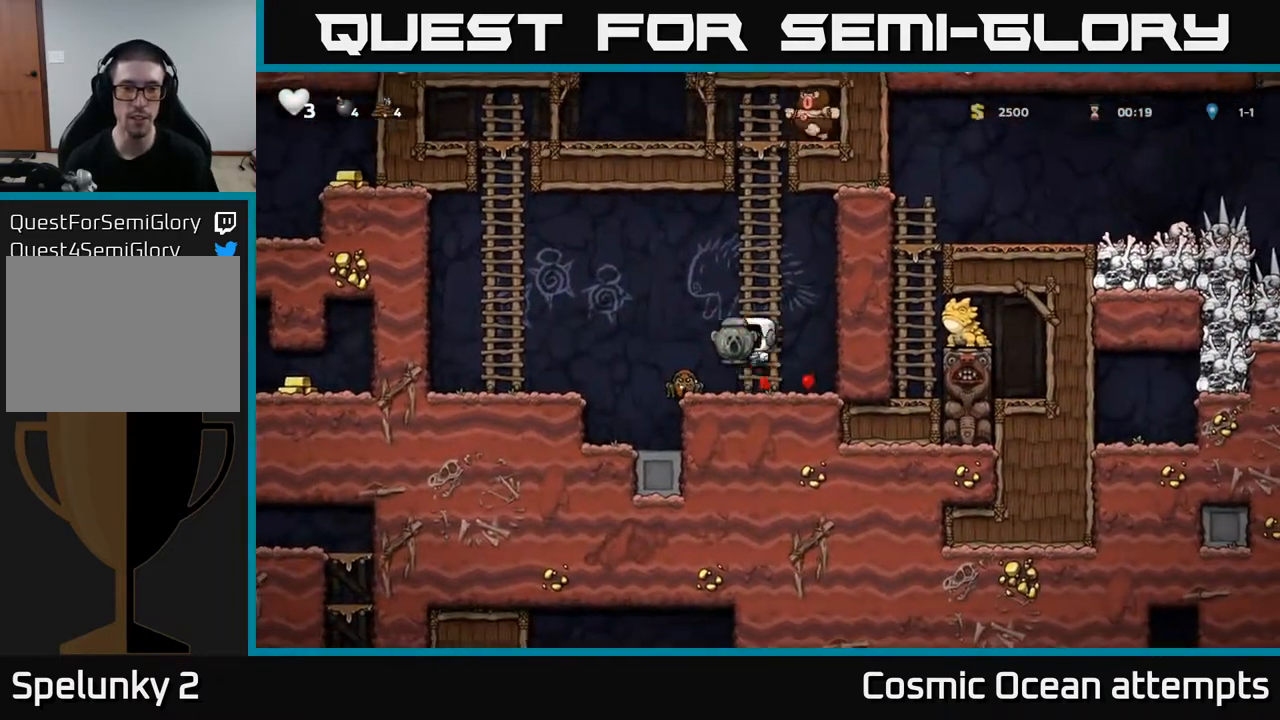
{"buttons": ["A", "DPAD_LEFT"], "right_stick": "center", "events": [[17, "DPAD_LEFT", "up"], [150, "DPAD_LEFT", "down"], [183, "A", "down"]]}
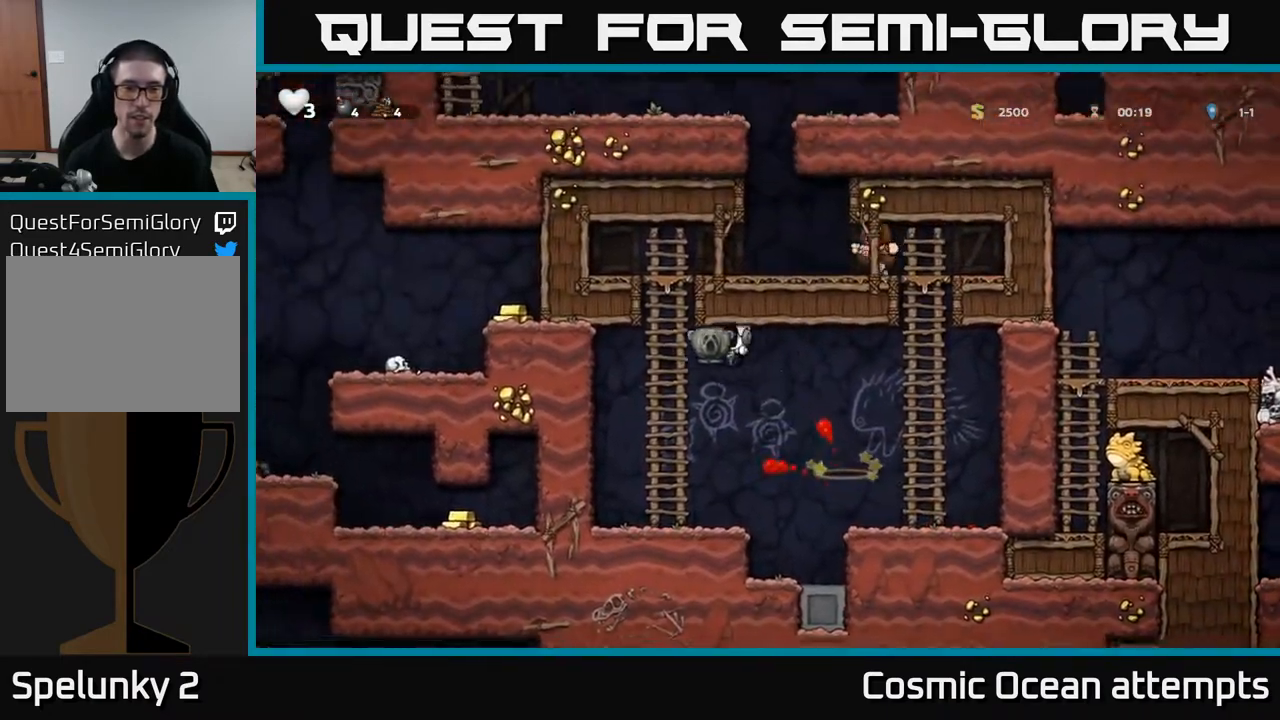
{"buttons": [], "right_stick": "center", "events": [[33, "A", "up"], [133, "DPAD_LEFT", "up"], [150, "DPAD_UP", "down"], [267, "DPAD_UP", "up"]]}
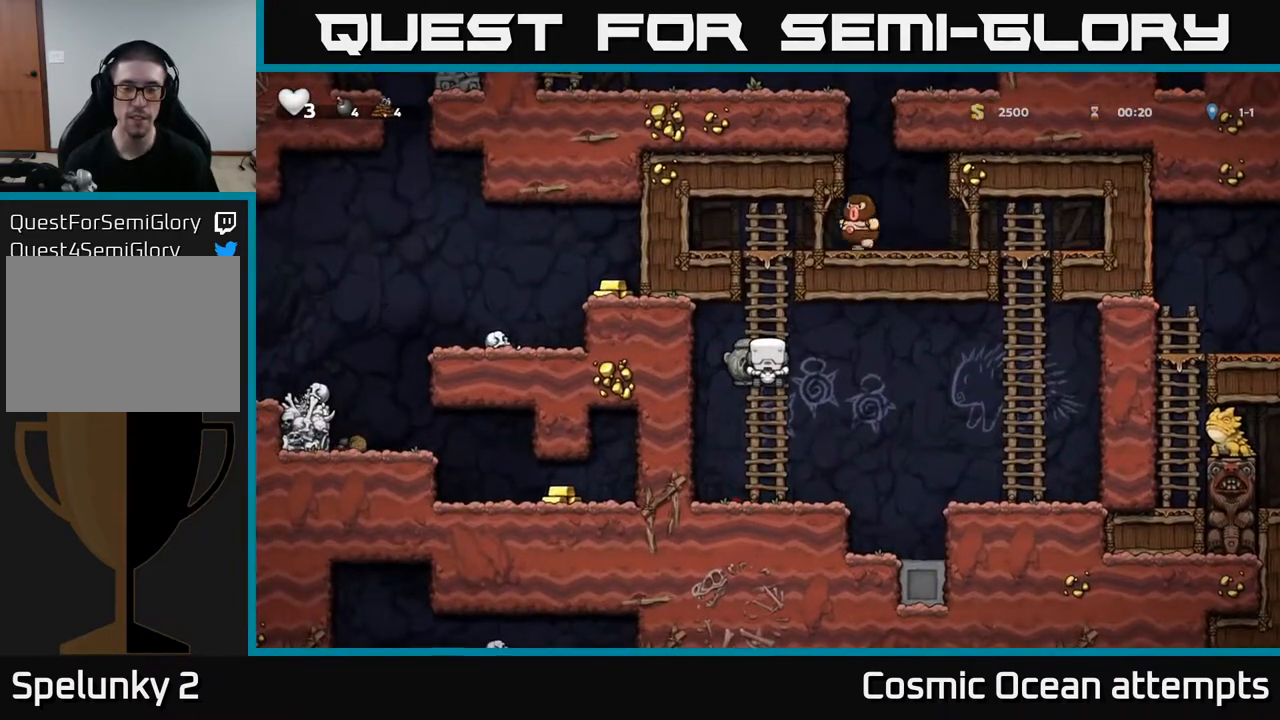
{"buttons": [], "right_stick": "center", "events": [[133, "DPAD_UP", "down"], [317, "DPAD_UP", "up"]]}
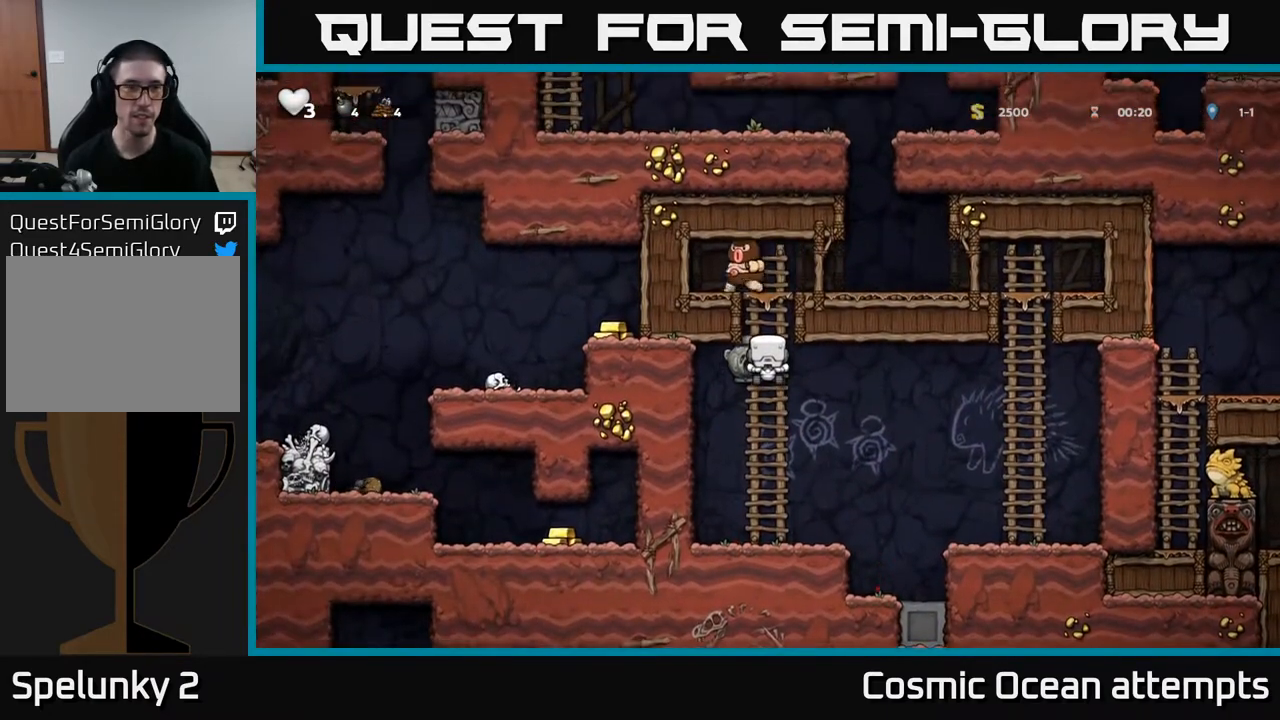
{"buttons": [], "right_stick": "center", "events": []}
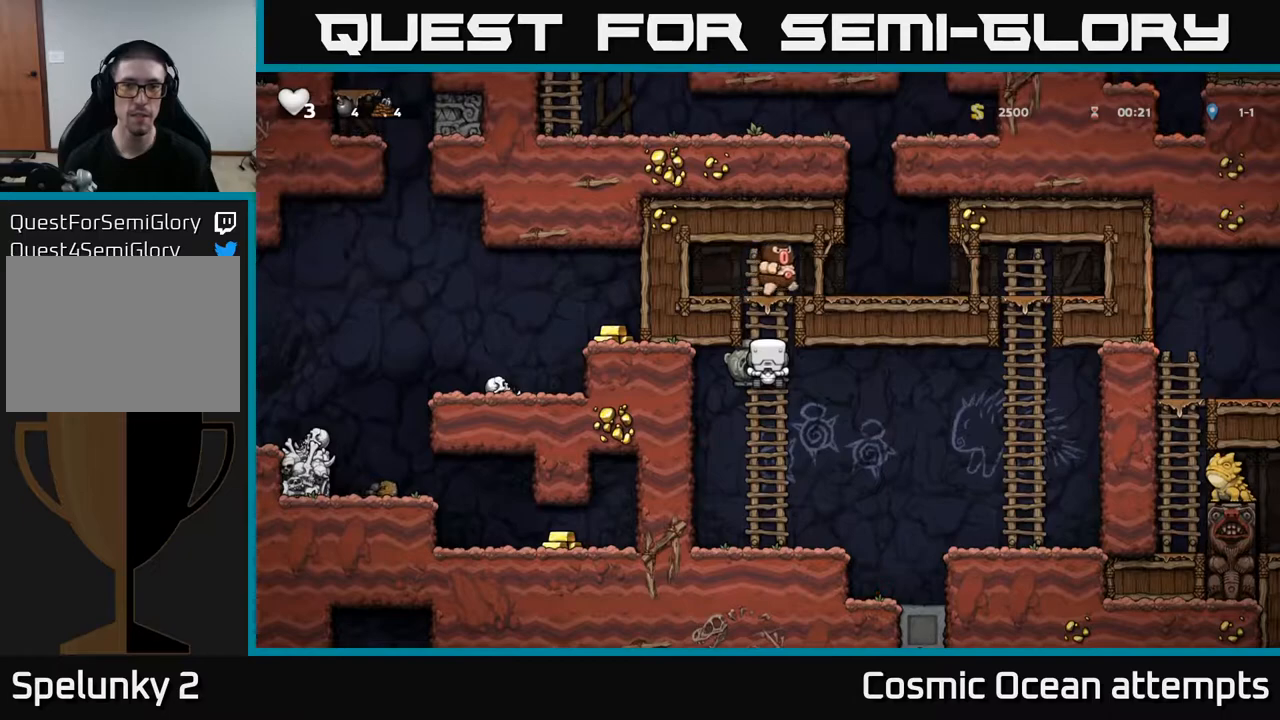
{"buttons": ["A", "DPAD_UP"], "right_stick": "center", "events": [[167, "DPAD_UP", "down"], [500, "A", "down"]]}
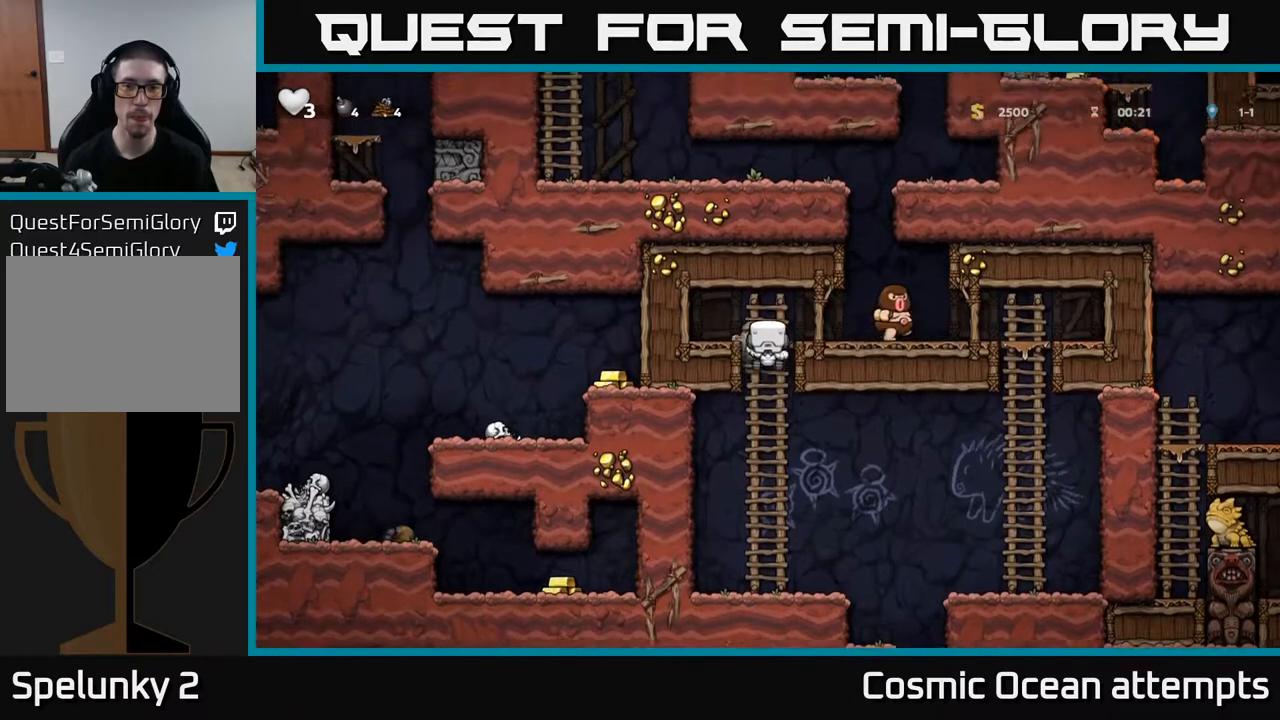
{"buttons": ["DPAD_LEFT"], "right_stick": "center", "events": [[17, "DPAD_RIGHT", "down"], [50, "DPAD_UP", "up"], [150, "A", "up"], [283, "DPAD_RIGHT", "up"], [483, "DPAD_LEFT", "down"]]}